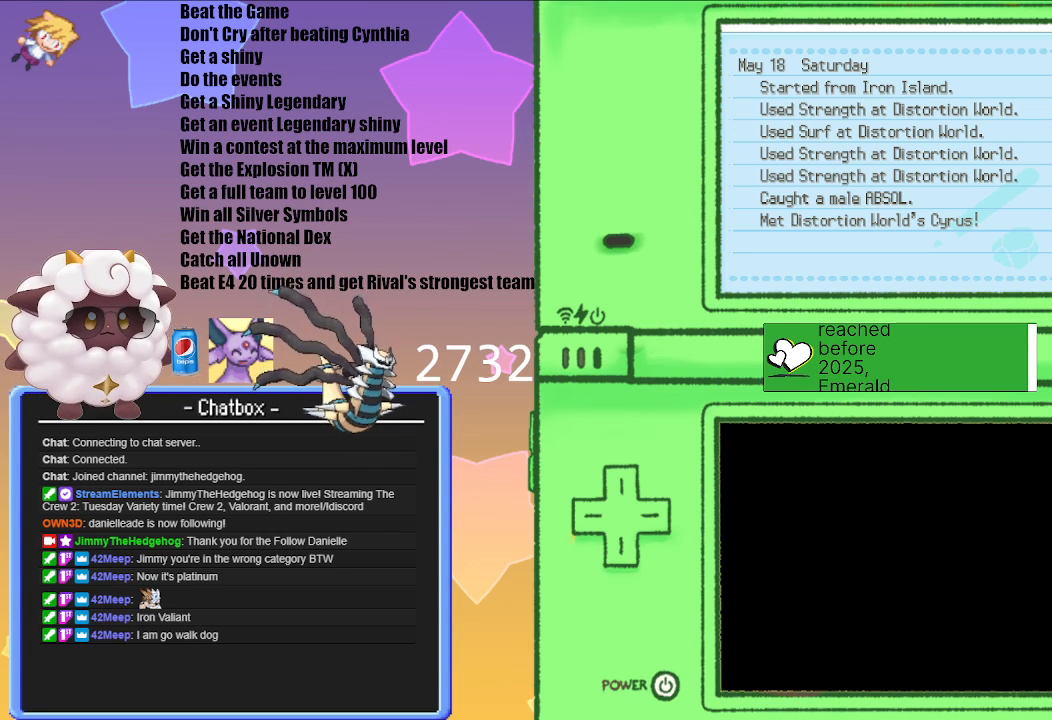
Gameplay with a controller (Nintendo layout); each line is a JSON object with the inputs held at the frame after it. "events" lists button and stick changes between this image and that frame as [ms after this image, input, new state], when the widget could be followed in between. Not read: L3 R3.
{"buttons": [], "left_stick": "center", "right_stick": "center", "events": [[233, "B", "down"], [417, "B", "up"]]}
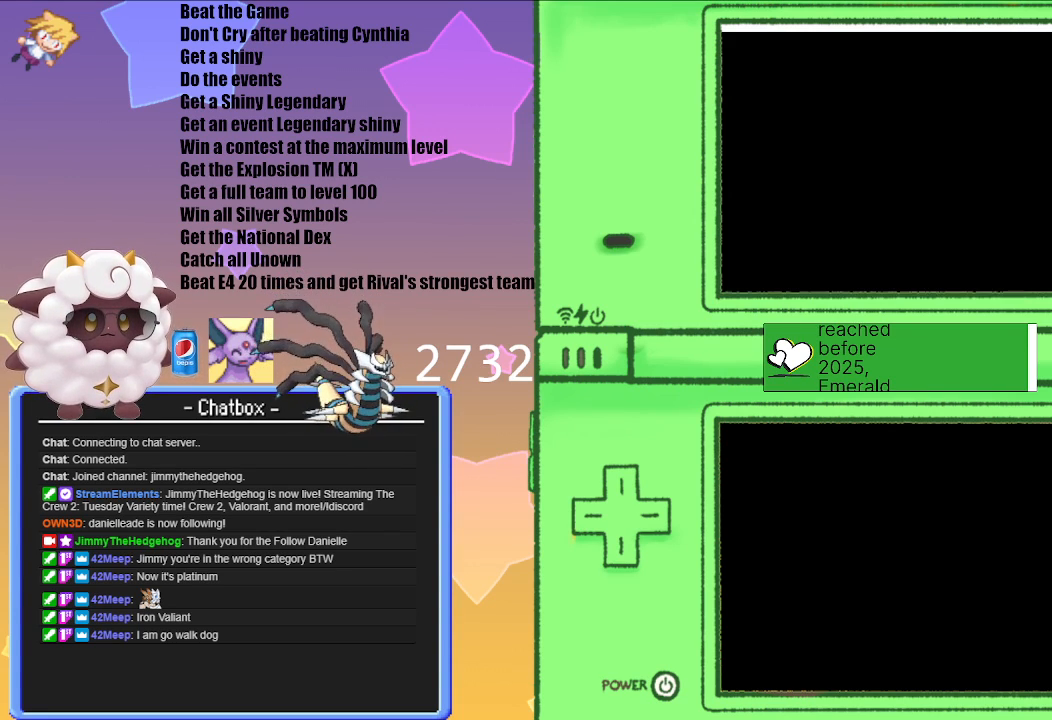
{"buttons": [], "left_stick": "center", "right_stick": "center", "events": []}
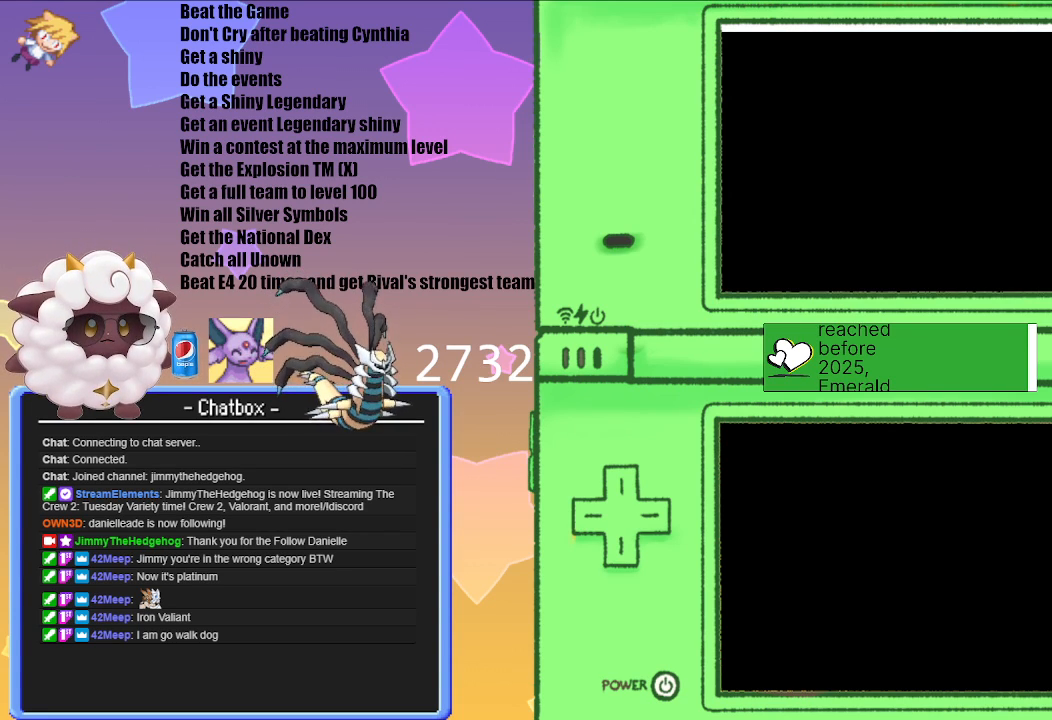
{"buttons": [], "left_stick": "center", "right_stick": "center", "events": []}
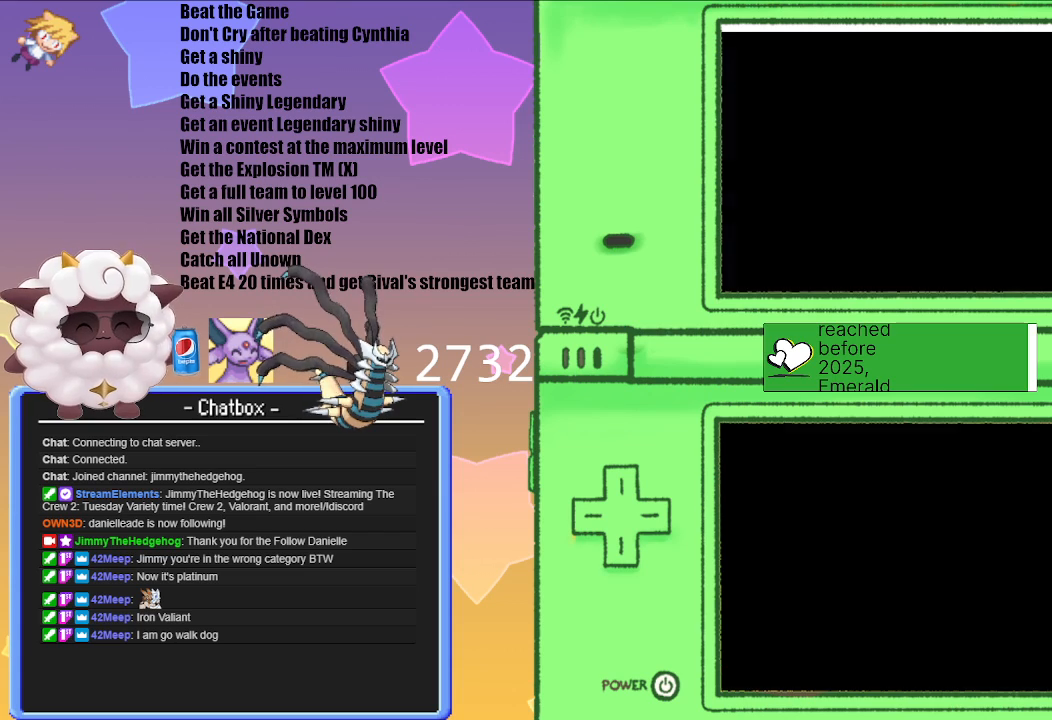
{"buttons": [], "left_stick": "center", "right_stick": "center", "events": []}
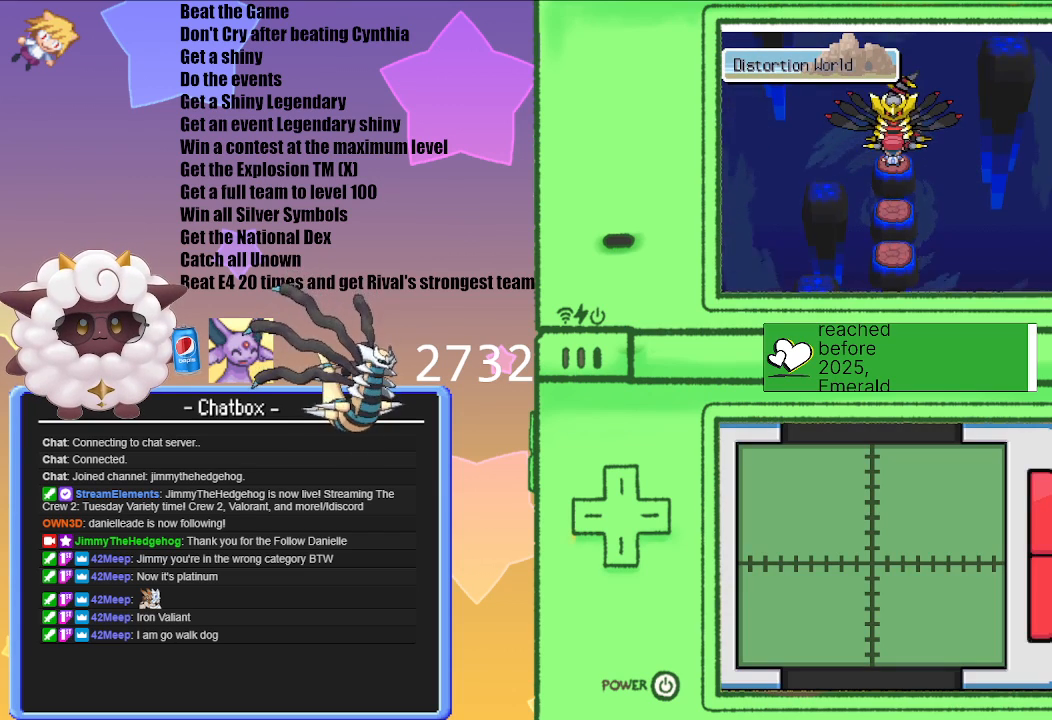
{"buttons": ["A"], "left_stick": "center", "right_stick": "center", "events": [[483, "A", "down"]]}
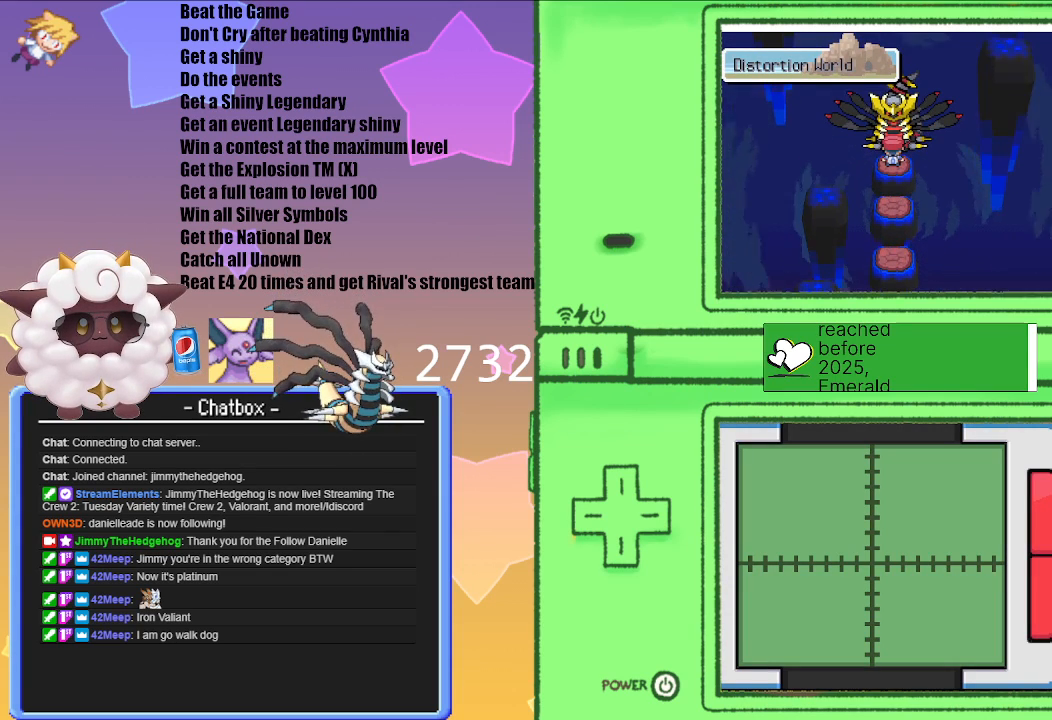
{"buttons": [], "left_stick": "center", "right_stick": "center", "events": [[183, "A", "up"], [383, "A", "down"], [500, "A", "up"]]}
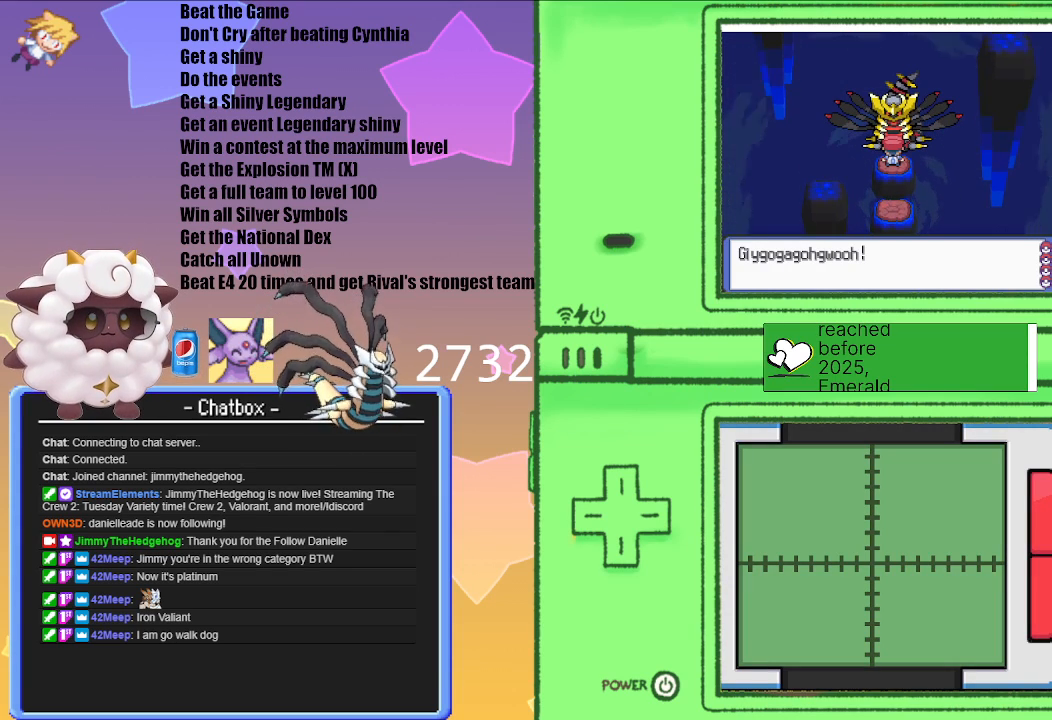
{"buttons": [], "left_stick": "center", "right_stick": "center", "events": [[150, "A", "down"], [267, "A", "up"]]}
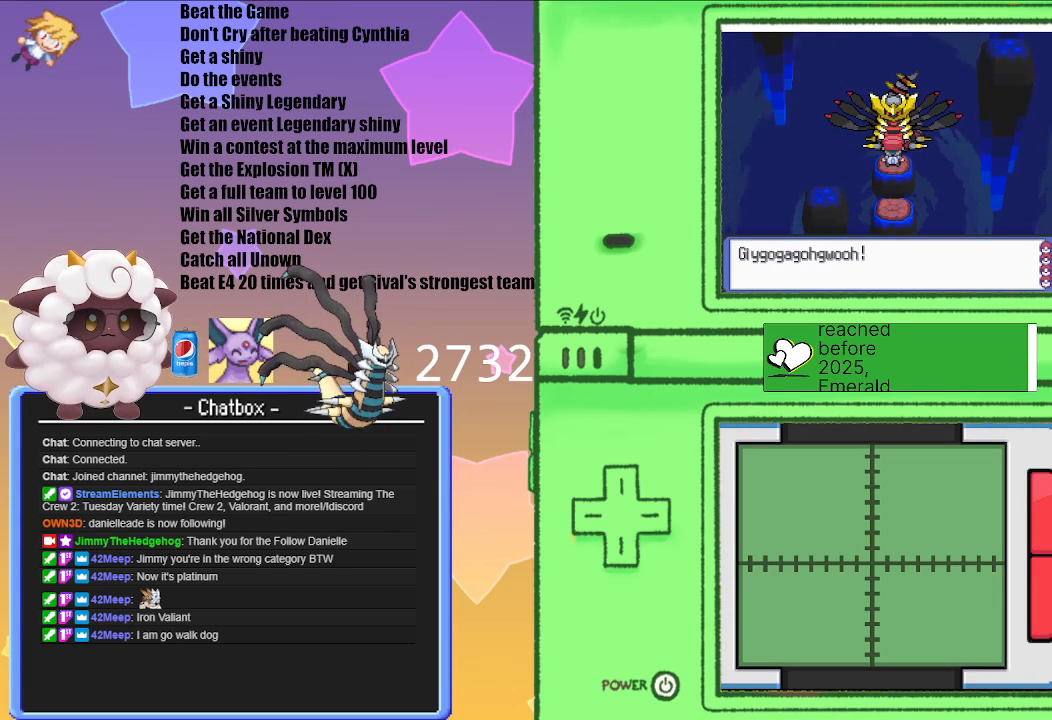
{"buttons": [], "left_stick": "center", "right_stick": "center", "events": [[33, "A", "down"], [167, "A", "up"]]}